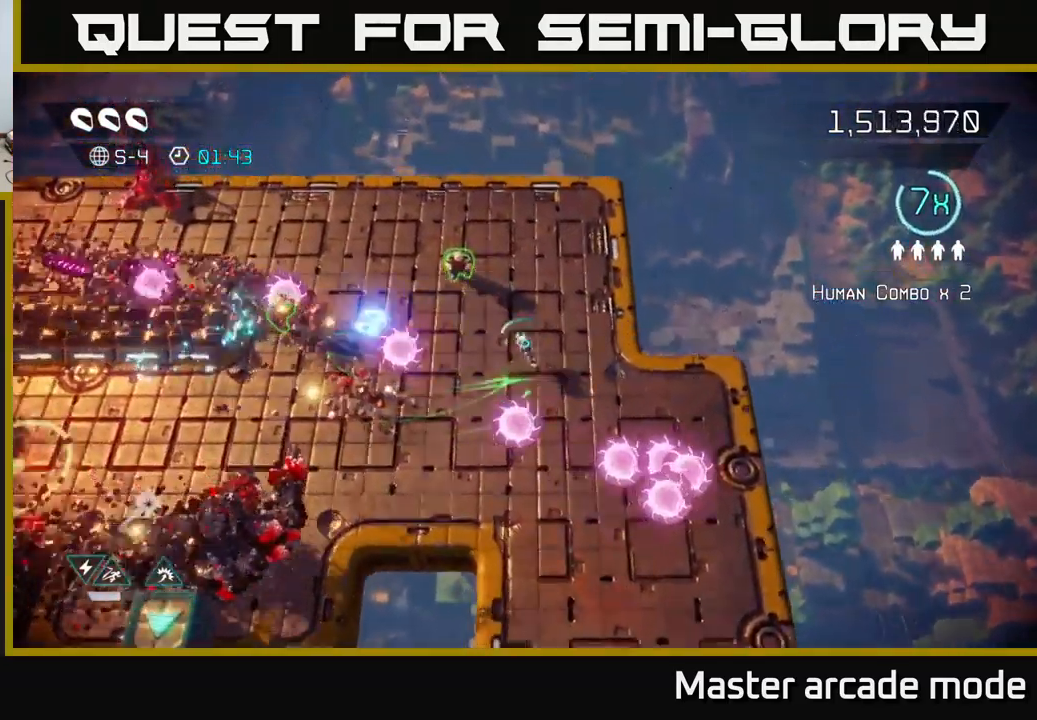
Gameplay with a controller (Xbox layout); each line is a JSON object with the inputs held at the frame after it. "events" lists button and stick changes between this image and that frame as [ms after this image, input, new state], when the widget could be followed in between. Not read: L3.
{"buttons": [], "left_stick": "up-right", "right_stick": "down-left", "events": [[167, "L2", "up"], [283, "left_stick", "up"], [283, "right_stick", "down-left"], [417, "left_stick", "up-right"]]}
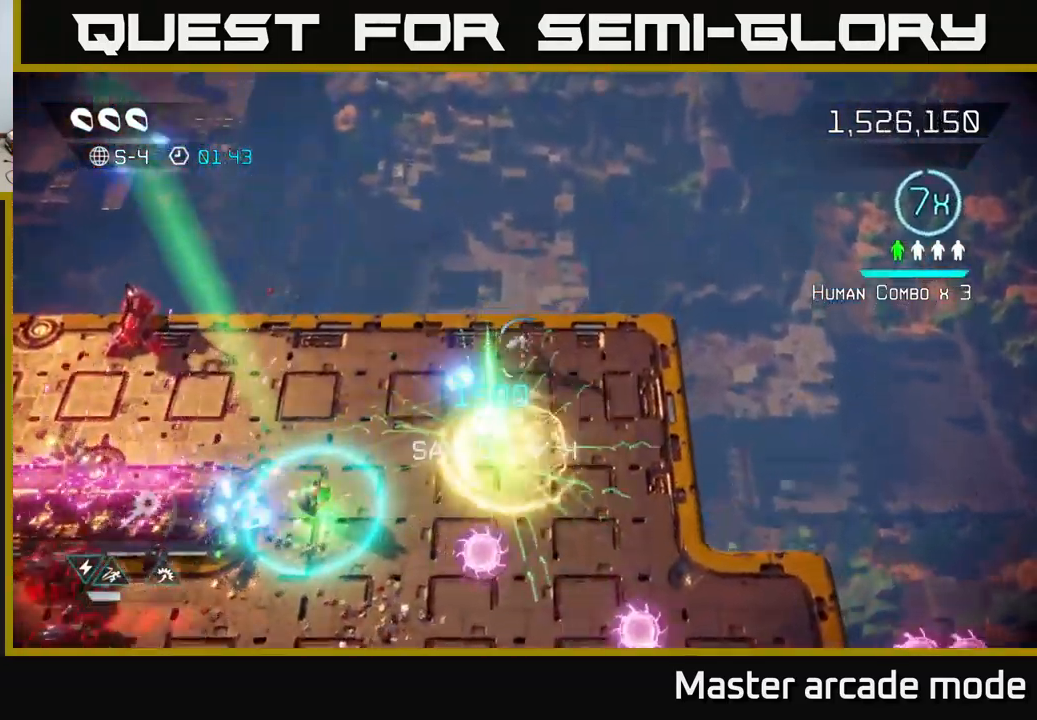
{"buttons": [], "left_stick": "down", "right_stick": "down-left", "events": [[200, "right_stick", "left"], [267, "left_stick", "down"], [500, "right_stick", "down-left"]]}
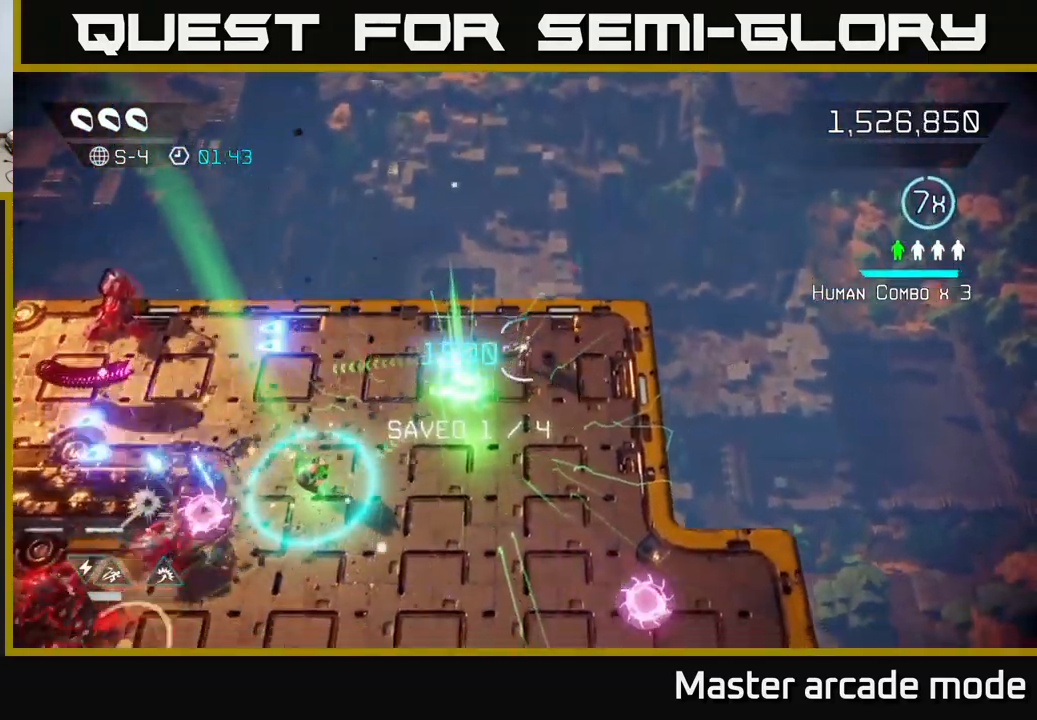
{"buttons": ["R2"], "left_stick": "down", "right_stick": "down-left", "events": [[133, "R2", "down"]]}
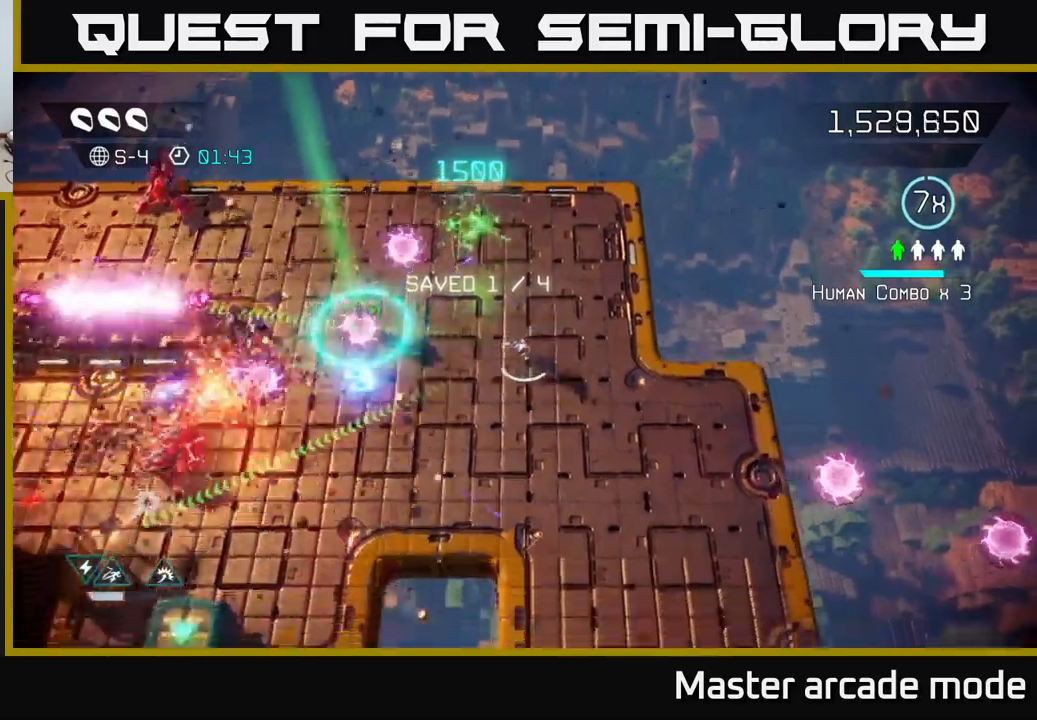
{"buttons": [], "left_stick": "down-left", "right_stick": "up-left", "events": [[117, "right_stick", "left"], [184, "left_stick", "left"], [317, "left_stick", "down-left"], [384, "R2", "up"], [450, "right_stick", "up-left"]]}
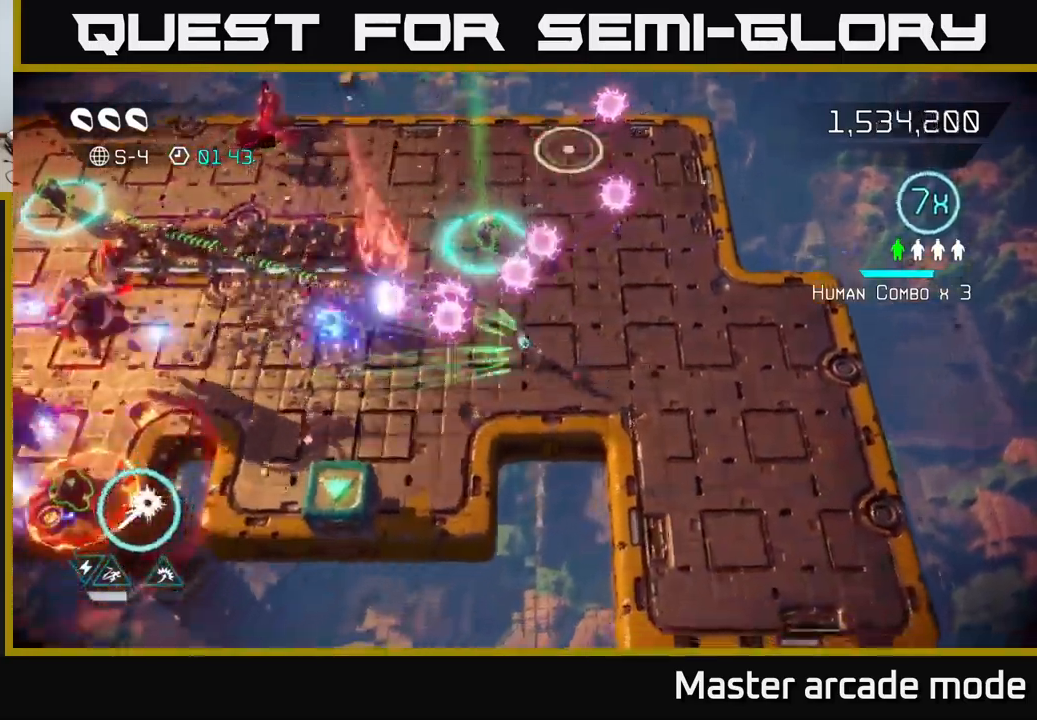
{"buttons": ["L2"], "left_stick": "up-left", "right_stick": "left", "events": [[150, "left_stick", "left"], [334, "left_stick", "right"], [367, "right_stick", "left"], [467, "L2", "down"], [484, "left_stick", "up-left"]]}
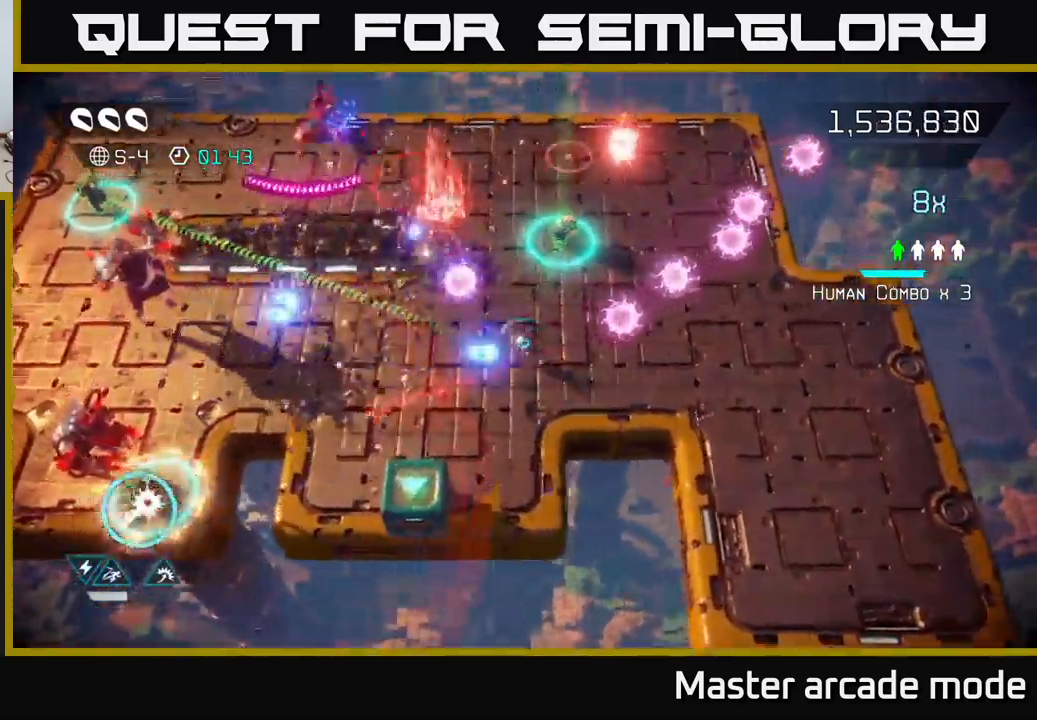
{"buttons": ["R2"], "left_stick": "left", "right_stick": "up-left", "events": [[100, "R2", "down"], [167, "L2", "up"], [267, "left_stick", "down-left"], [350, "right_stick", "up-left"], [467, "left_stick", "left"]]}
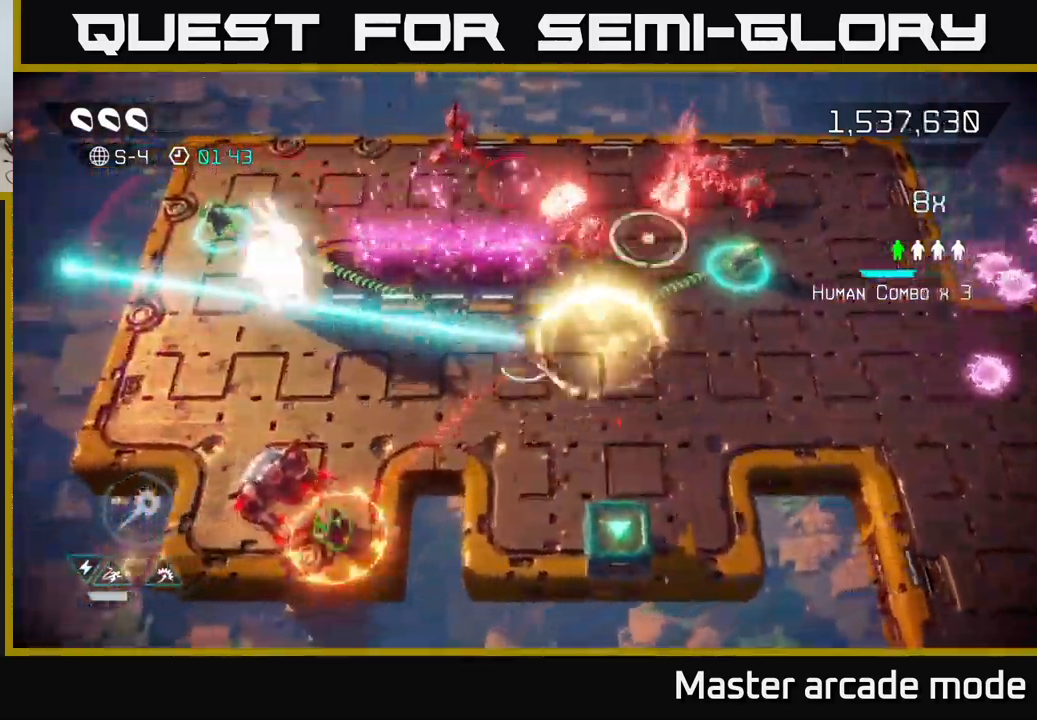
{"buttons": ["L2"], "left_stick": "left", "right_stick": "up", "events": [[300, "R2", "up"], [350, "L2", "down"], [467, "right_stick", "up"]]}
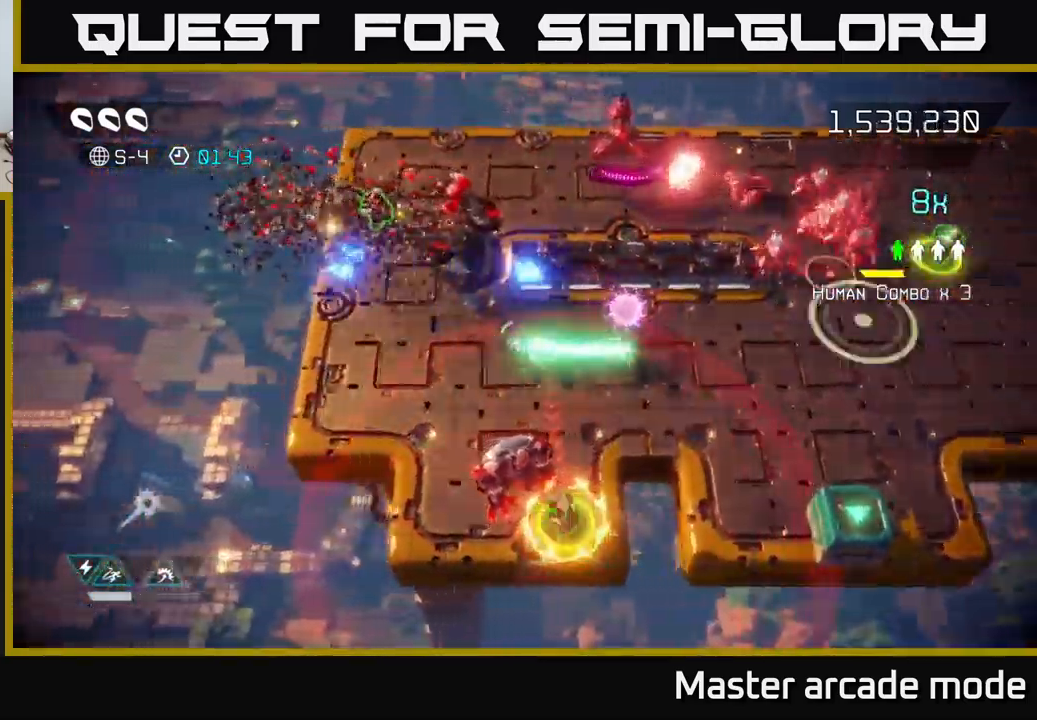
{"buttons": [], "left_stick": "up-left", "right_stick": "down-right", "events": [[17, "left_stick", "up-left"], [50, "L2", "up"], [134, "right_stick", "down-right"]]}
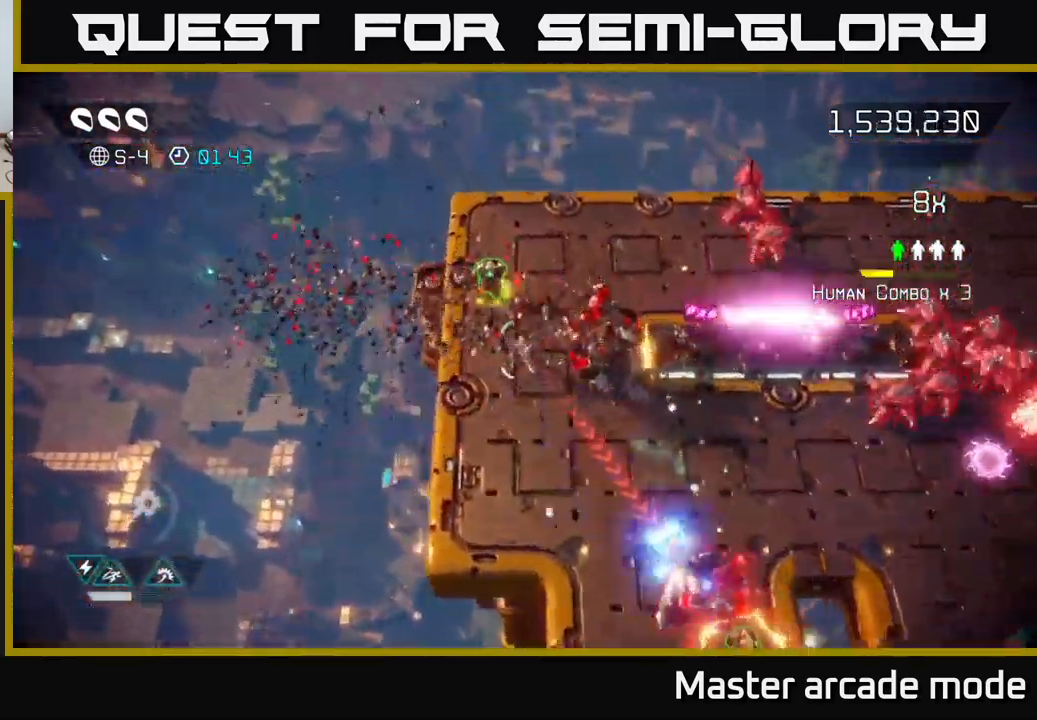
{"buttons": [], "left_stick": "down", "right_stick": "down-right", "events": [[300, "left_stick", "down"]]}
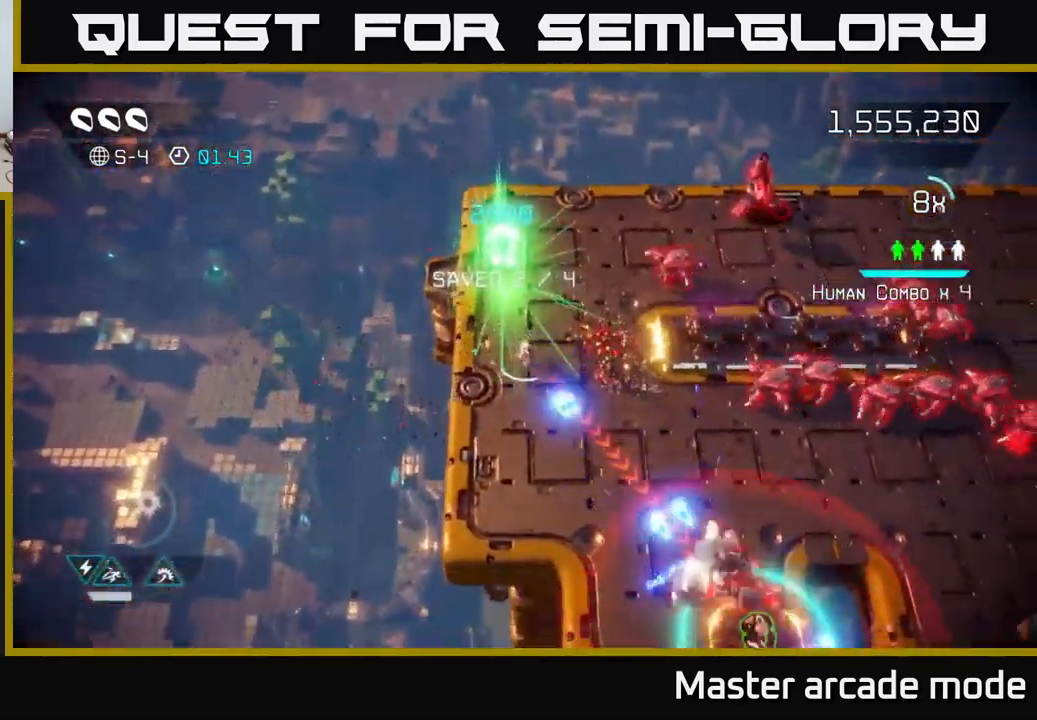
{"buttons": [], "left_stick": "down", "right_stick": "right", "events": [[484, "right_stick", "right"]]}
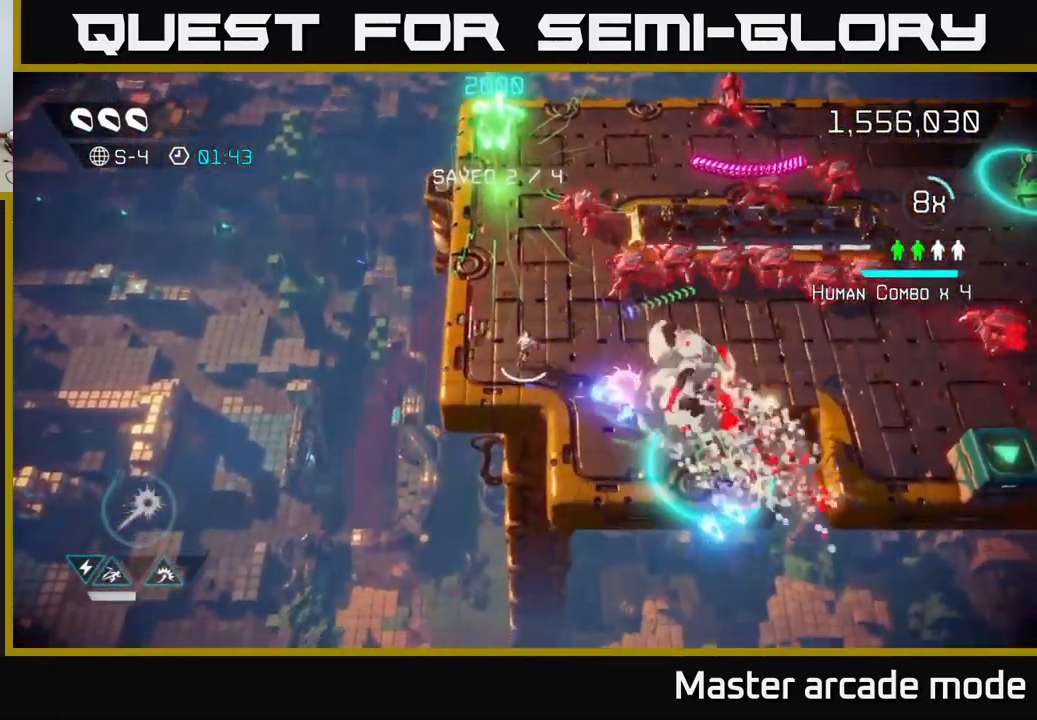
{"buttons": [], "left_stick": "down-right", "right_stick": "up-right", "events": [[117, "left_stick", "down-right"], [117, "right_stick", "up-right"]]}
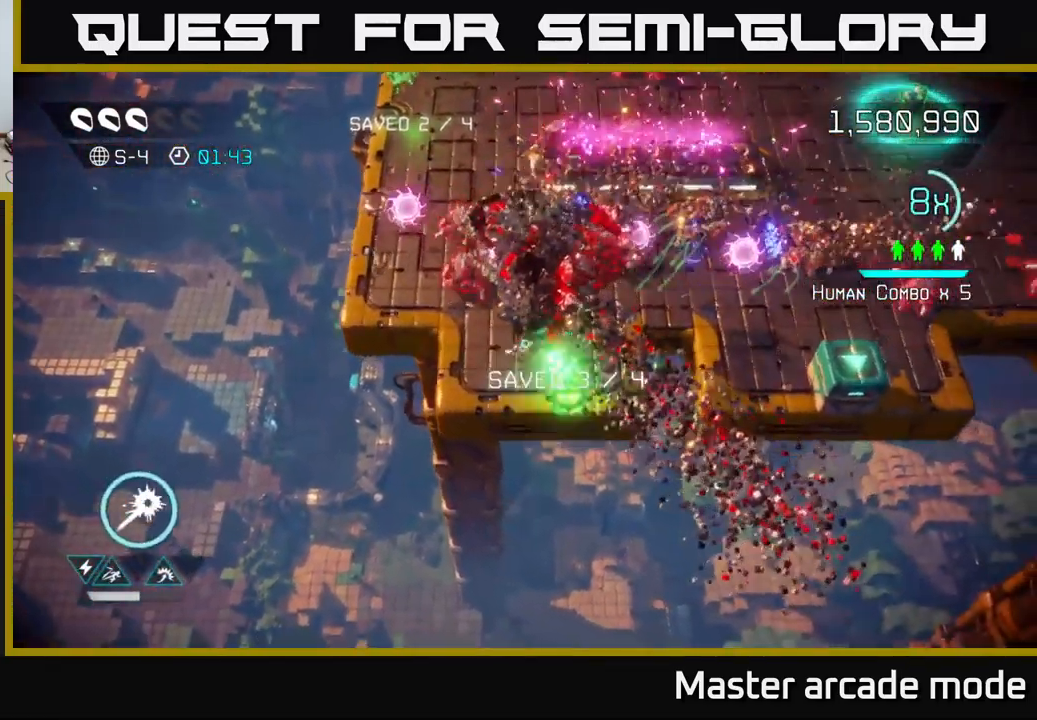
{"buttons": [], "left_stick": "up-left", "right_stick": "up-right", "events": [[167, "left_stick", "up-right"], [284, "L2", "down"], [284, "right_stick", "left"], [317, "left_stick", "up-left"], [450, "L2", "up"], [484, "right_stick", "up-right"]]}
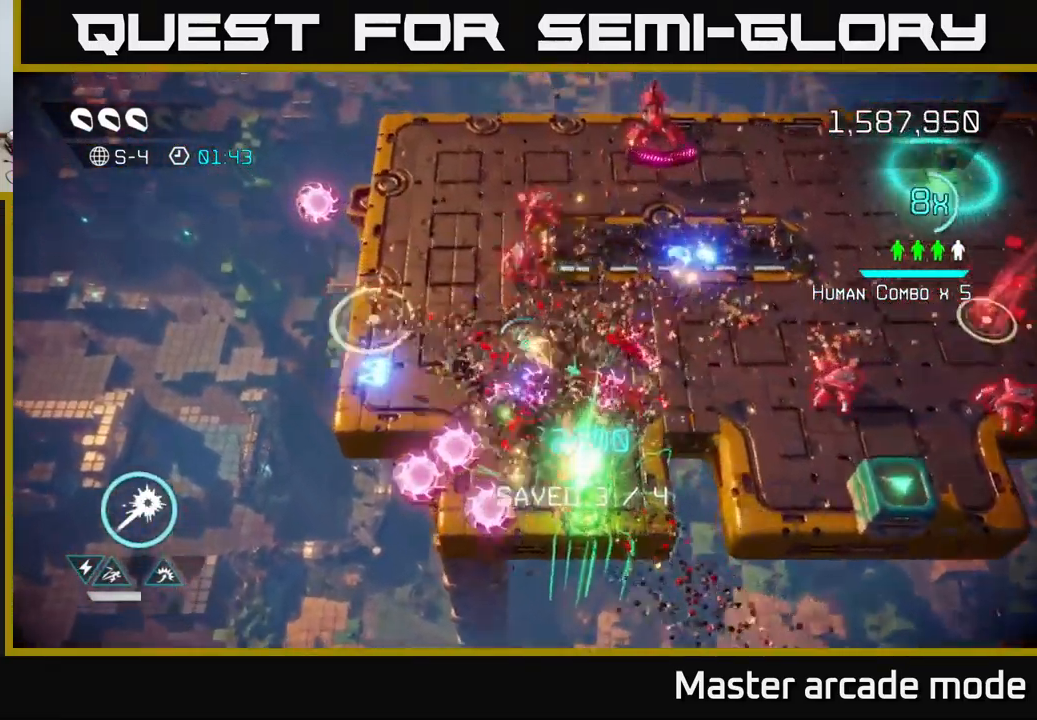
{"buttons": [], "left_stick": "up-left", "right_stick": "up-right", "events": [[34, "right_stick", "down-right"], [284, "right_stick", "right"], [433, "right_stick", "up-right"]]}
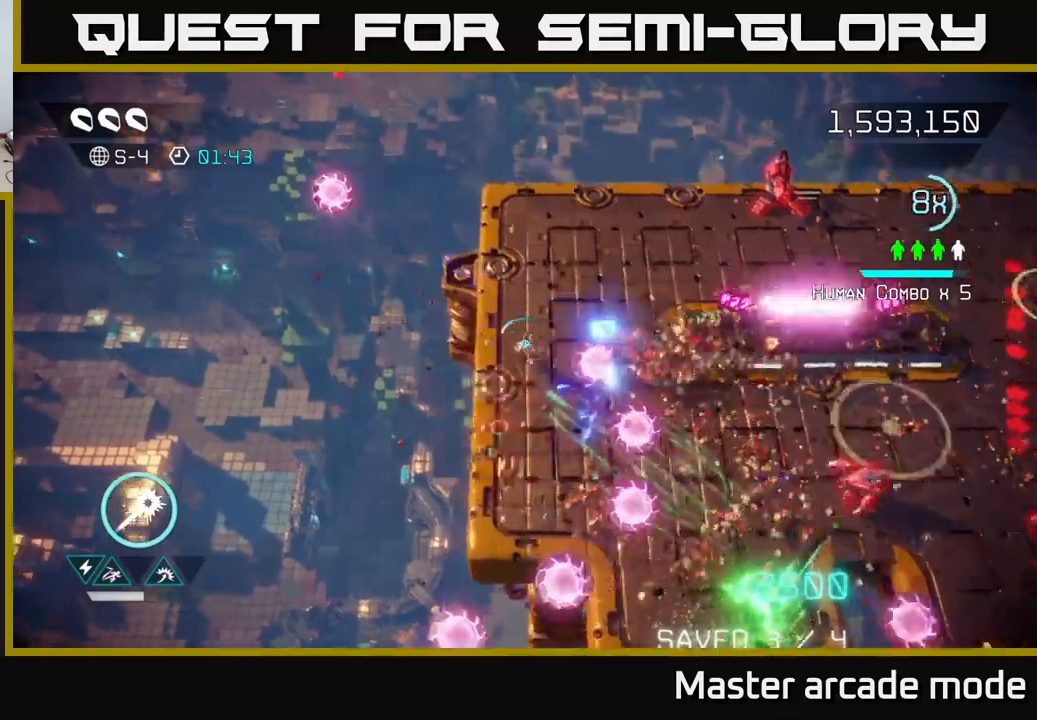
{"buttons": ["R2"], "left_stick": "up-right", "right_stick": "up-right", "events": [[16, "left_stick", "up"], [83, "R2", "down"], [150, "left_stick", "up-right"]]}
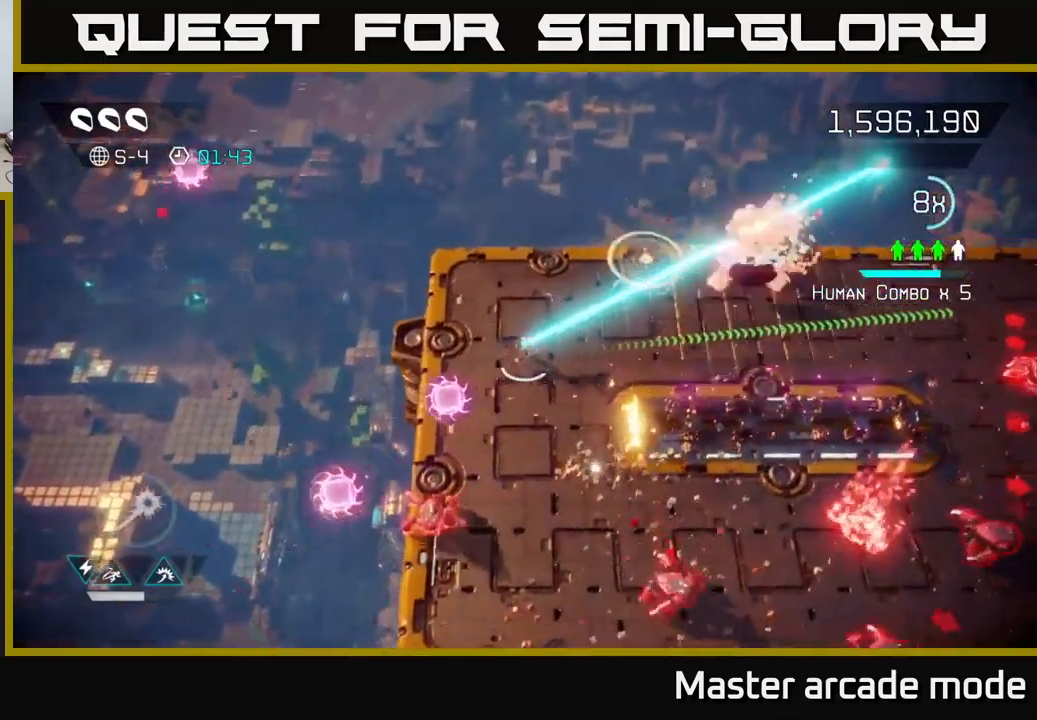
{"buttons": [], "left_stick": "right", "right_stick": "down-right", "events": [[16, "right_stick", "right"], [133, "R2", "up"], [233, "right_stick", "down-right"], [283, "L2", "down"], [283, "left_stick", "right"], [483, "L2", "up"]]}
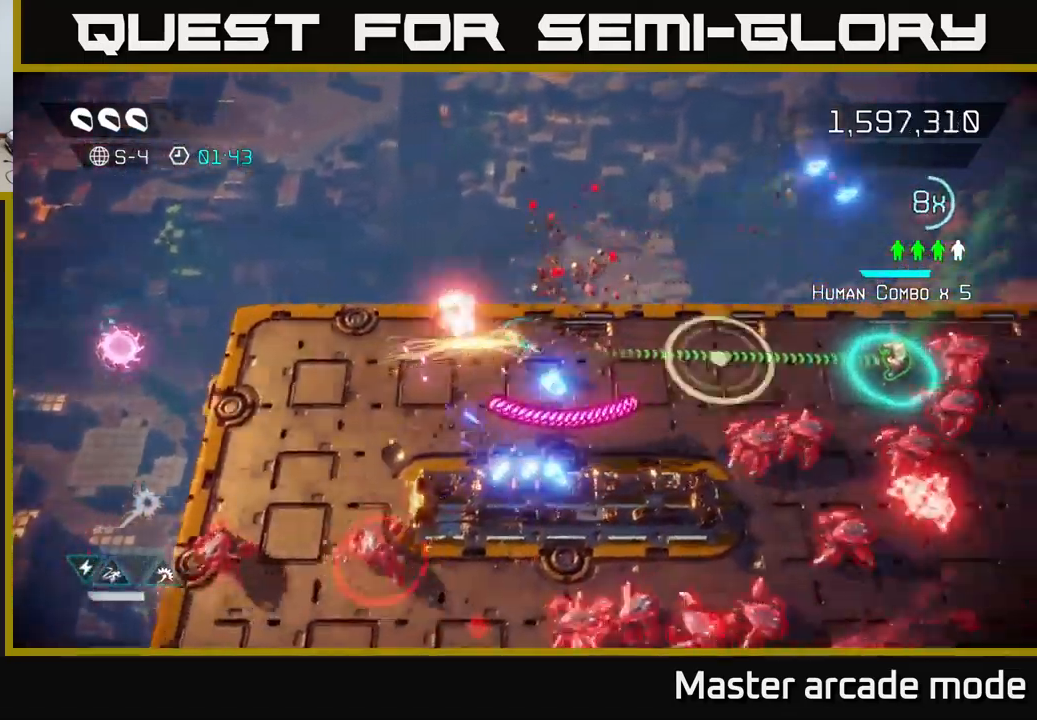
{"buttons": [], "left_stick": "up-right", "right_stick": "down-right", "events": [[50, "right_stick", "right"], [216, "right_stick", "down-right"], [466, "left_stick", "up-right"]]}
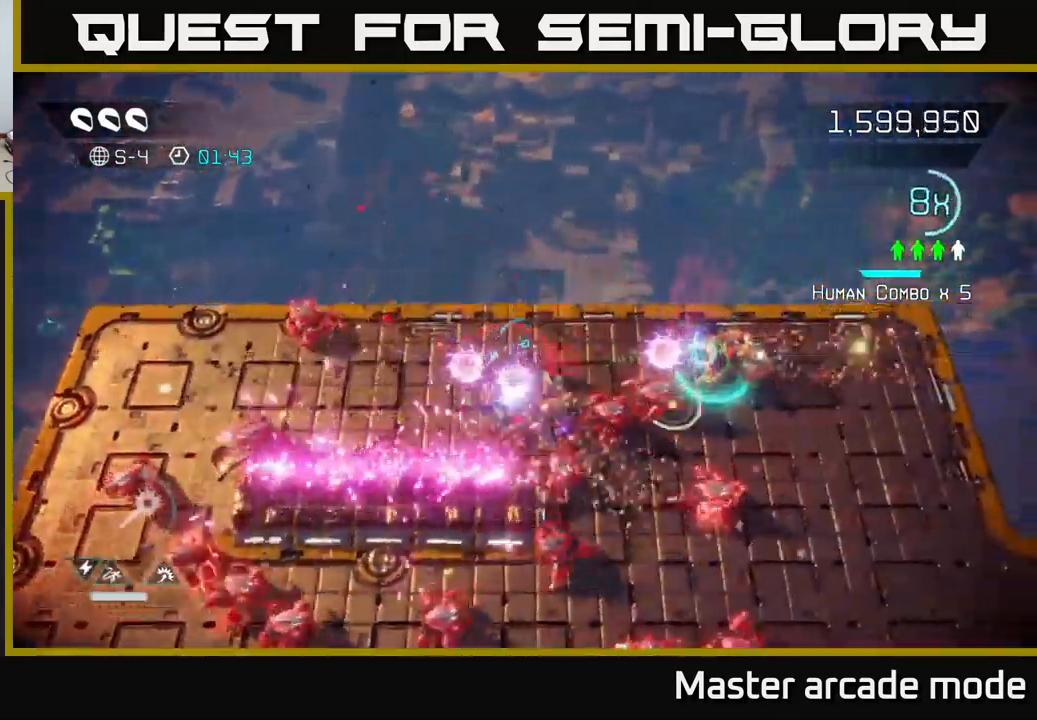
{"buttons": ["L2"], "left_stick": "right", "right_stick": "down", "events": [[283, "left_stick", "right"], [350, "right_stick", "down"], [366, "L2", "down"]]}
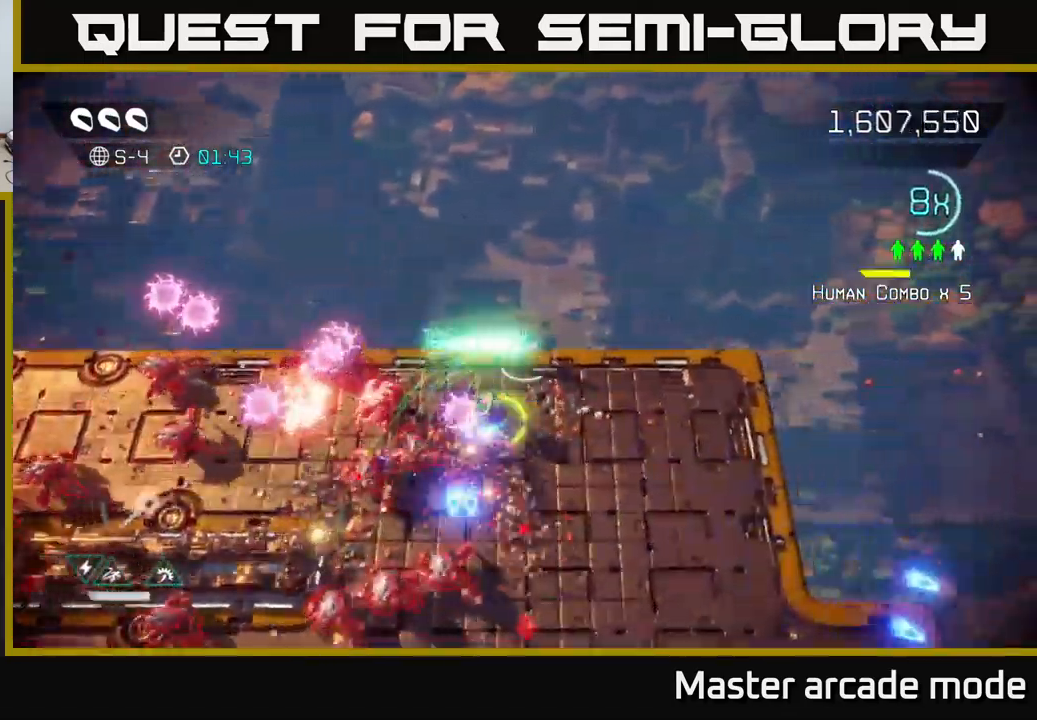
{"buttons": [], "left_stick": "down-right", "right_stick": "left", "events": [[16, "L2", "up"], [50, "left_stick", "down-right"], [150, "left_stick", "down"], [183, "right_stick", "left"], [416, "left_stick", "down-right"]]}
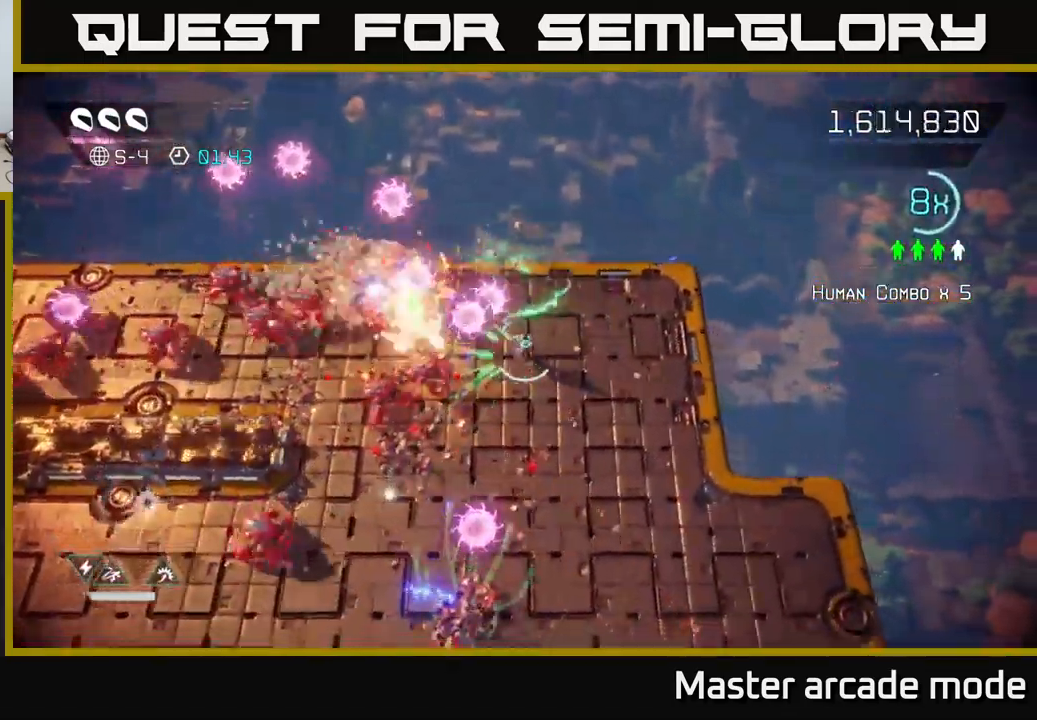
{"buttons": [], "left_stick": "down-left", "right_stick": "up-left", "events": [[216, "right_stick", "up-left"], [500, "left_stick", "down-left"]]}
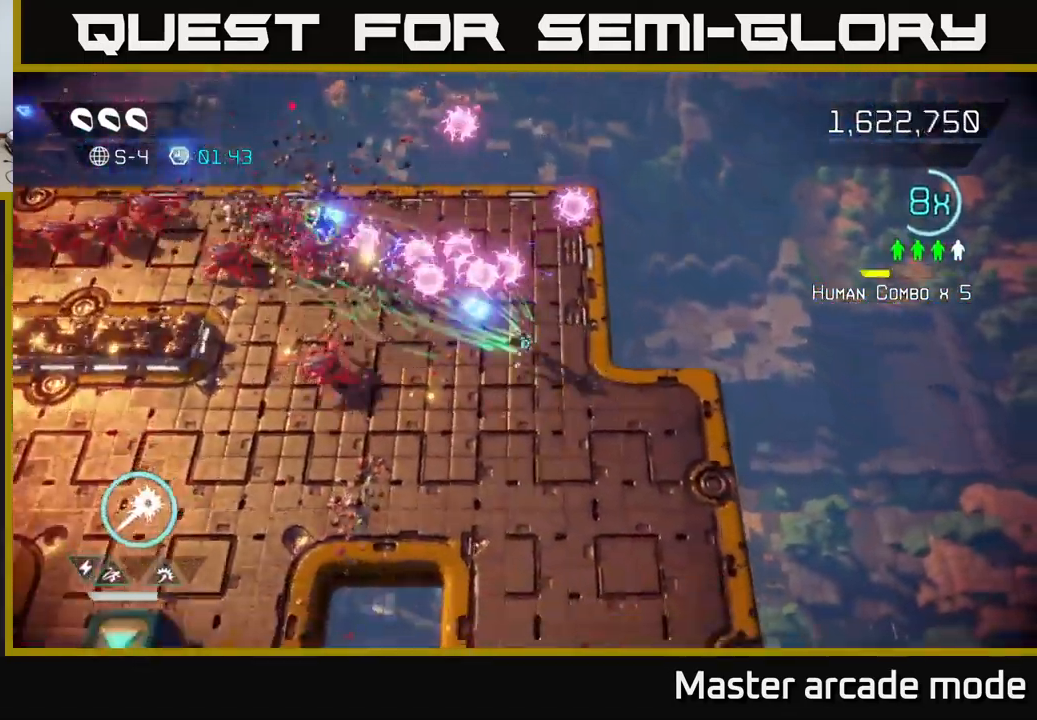
{"buttons": ["L2"], "left_stick": "up-left", "right_stick": "up-left", "events": [[66, "left_stick", "up-left"], [133, "L2", "down"], [300, "L2", "up"], [383, "L2", "down"]]}
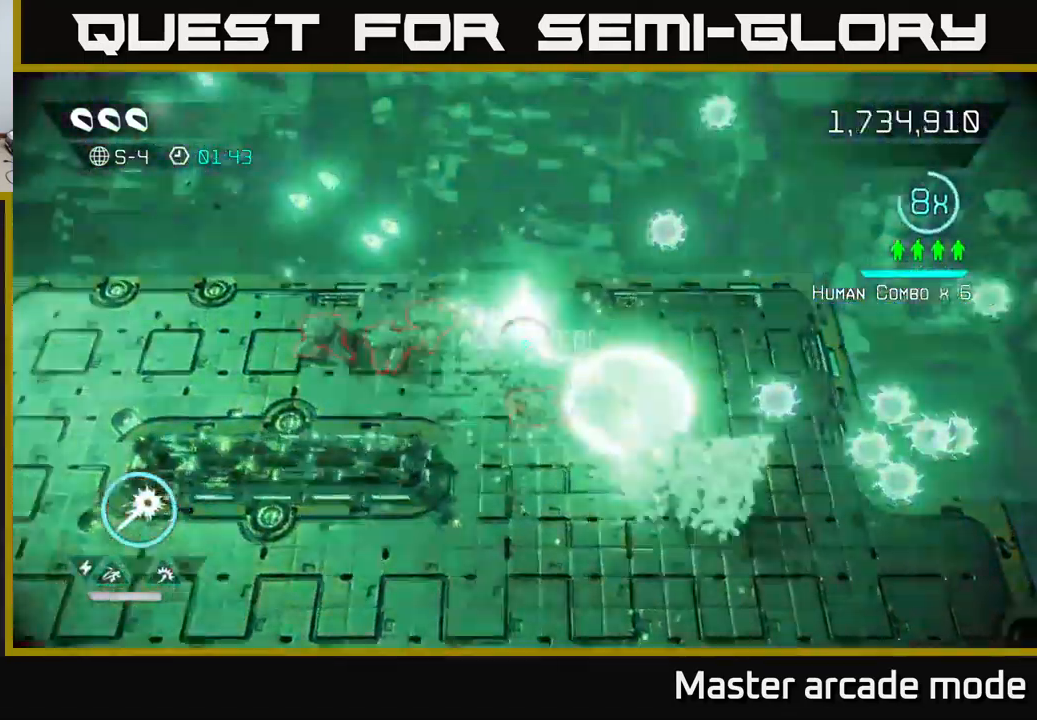
{"buttons": [], "left_stick": "down", "right_stick": "up", "events": [[33, "L2", "up"], [66, "right_stick", "down-left"], [83, "left_stick", "down"], [250, "right_stick", "down-right"], [383, "right_stick", "up-right"], [433, "right_stick", "up"]]}
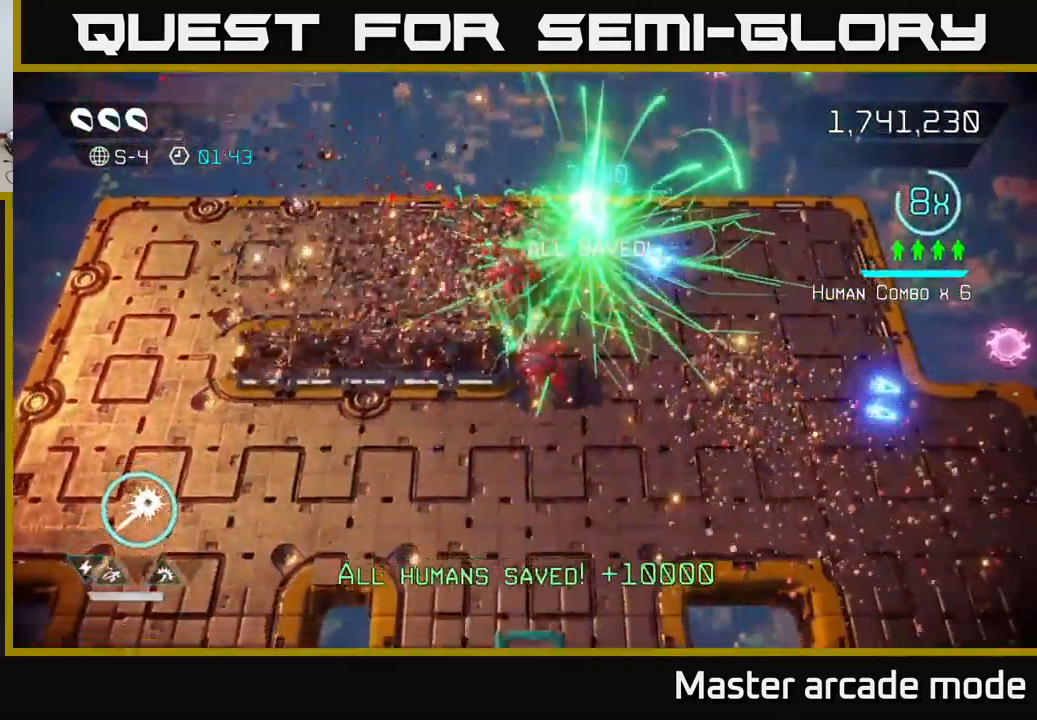
{"buttons": [], "left_stick": "right", "right_stick": "up", "events": [[116, "left_stick", "down-right"], [450, "left_stick", "right"]]}
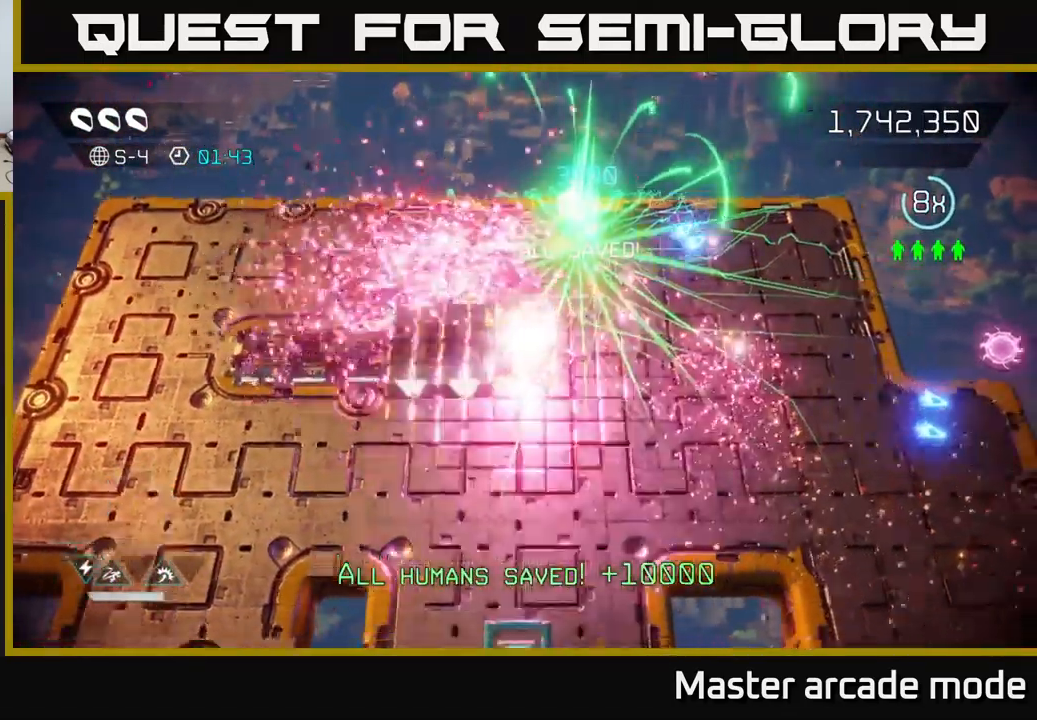
{"buttons": [], "left_stick": "center", "right_stick": "center", "events": [[216, "left_stick", "center"], [266, "right_stick", "center"]]}
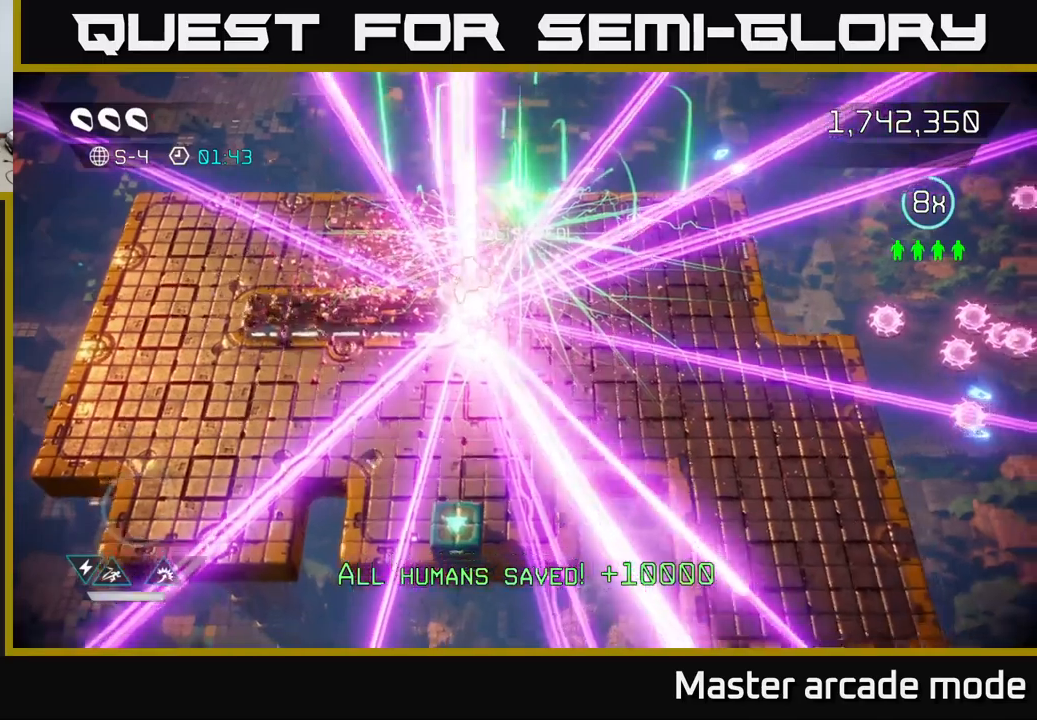
{"buttons": [], "left_stick": "center", "right_stick": "center", "events": []}
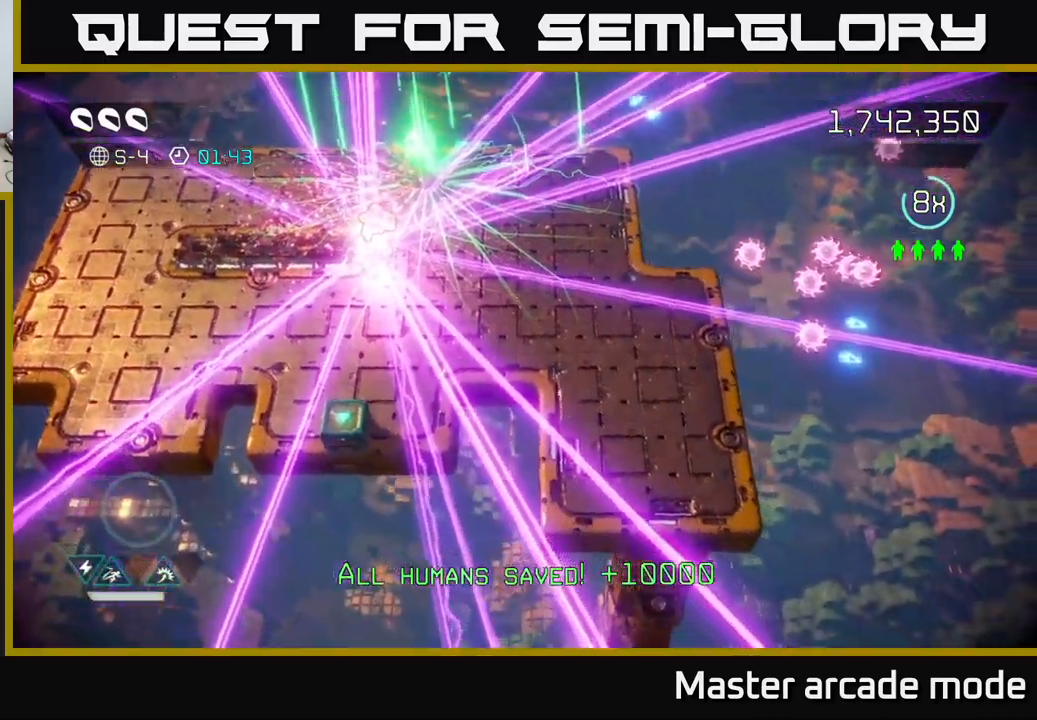
{"buttons": [], "left_stick": "center", "right_stick": "center", "events": []}
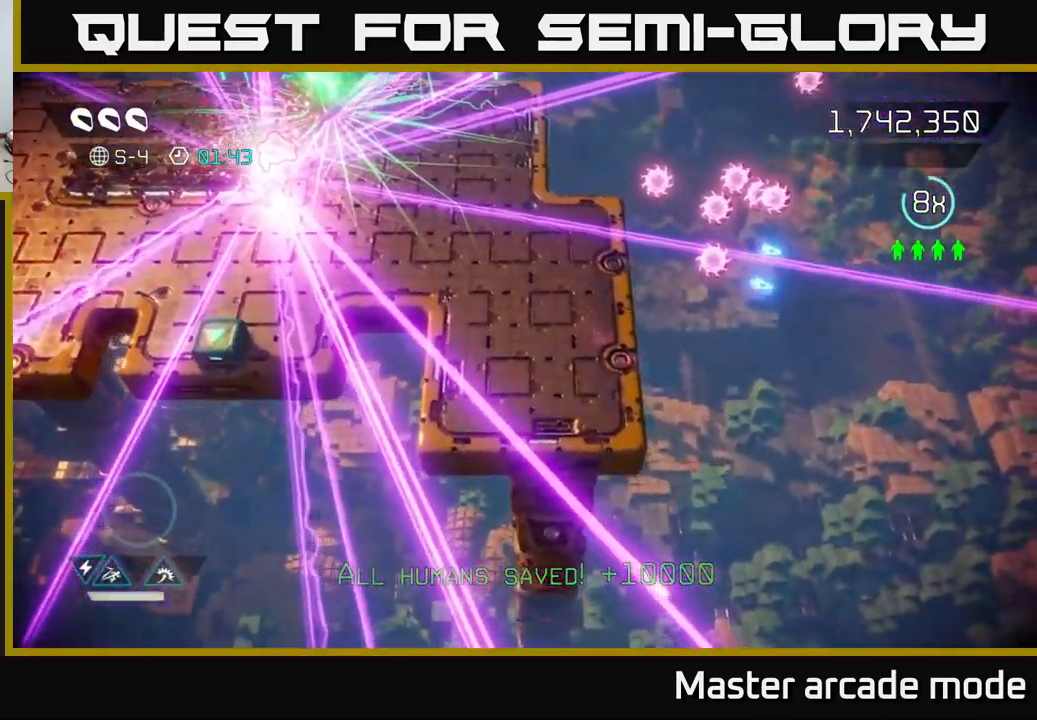
{"buttons": [], "left_stick": "center", "right_stick": "up-left", "events": [[233, "right_stick", "up-left"]]}
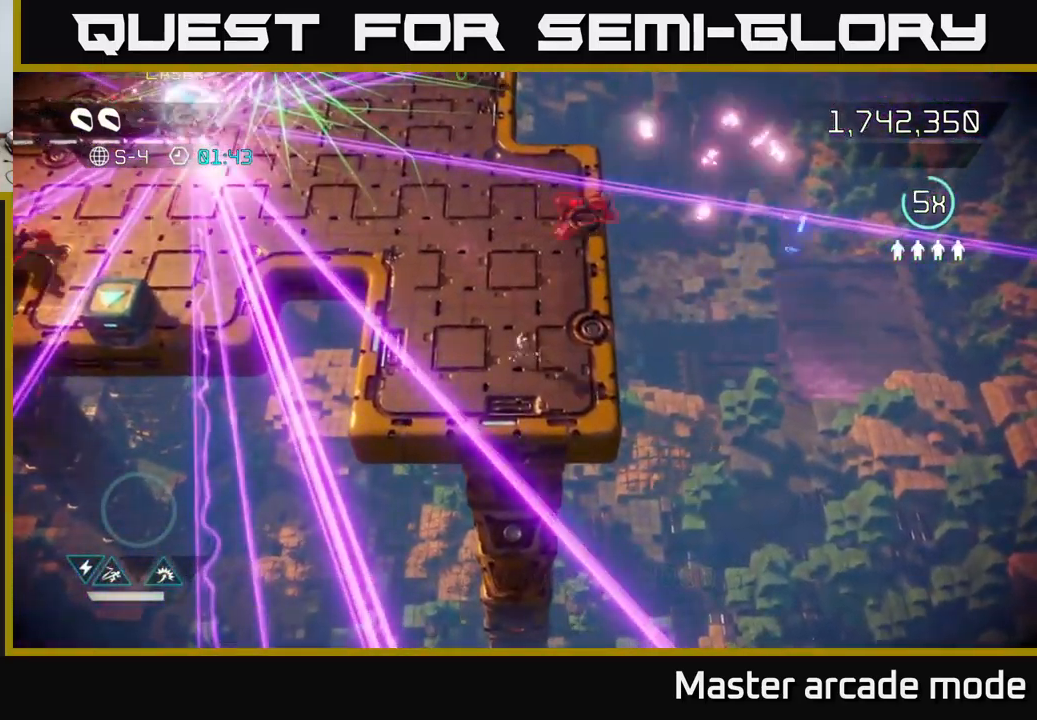
{"buttons": [], "left_stick": "center", "right_stick": "up", "events": [[383, "right_stick", "up"]]}
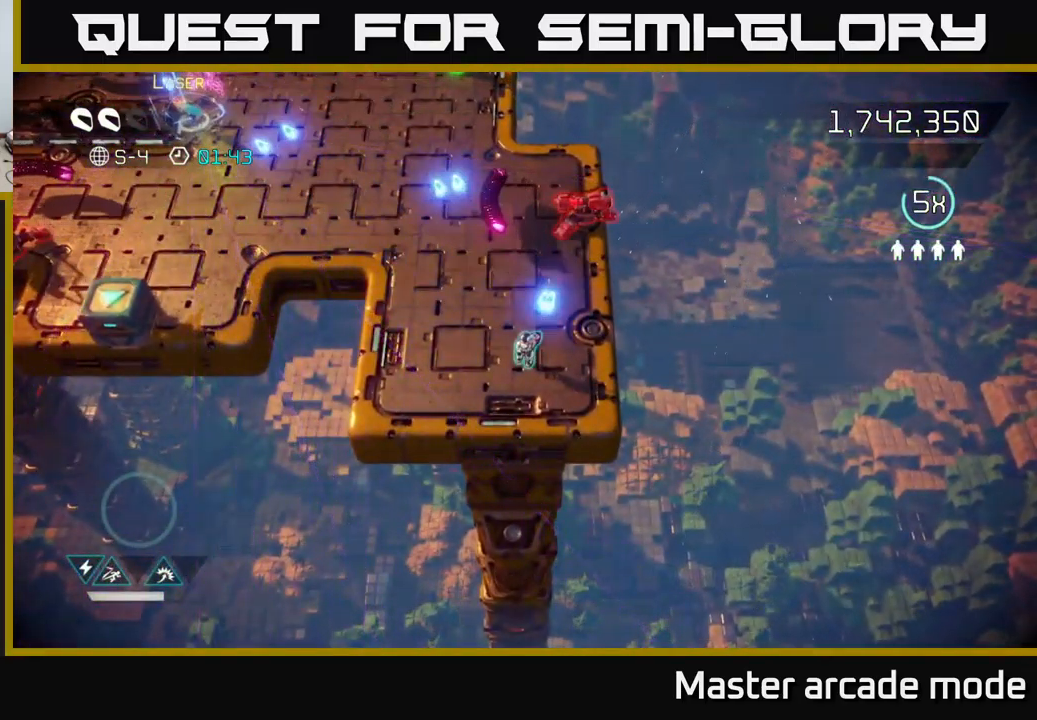
{"buttons": [], "left_stick": "center", "right_stick": "up-right", "events": [[100, "left_stick", "up"], [433, "right_stick", "up-right"], [467, "left_stick", "center"]]}
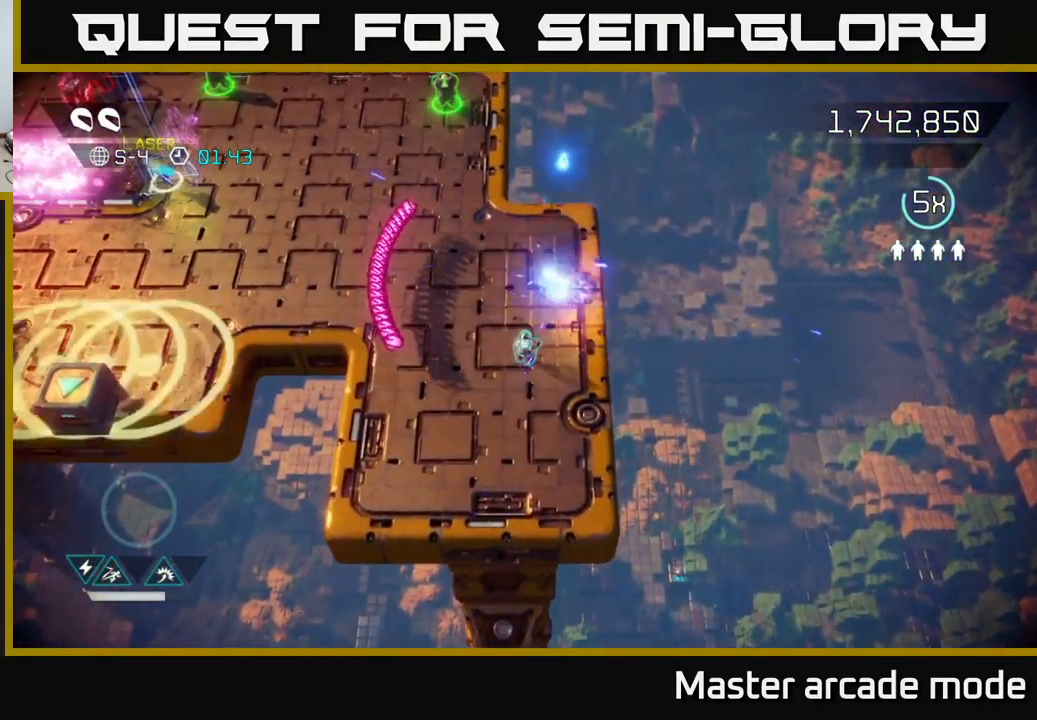
{"buttons": [], "left_stick": "left", "right_stick": "left", "events": [[67, "left_stick", "up"], [250, "left_stick", "up-left"], [283, "right_stick", "left"], [350, "left_stick", "left"]]}
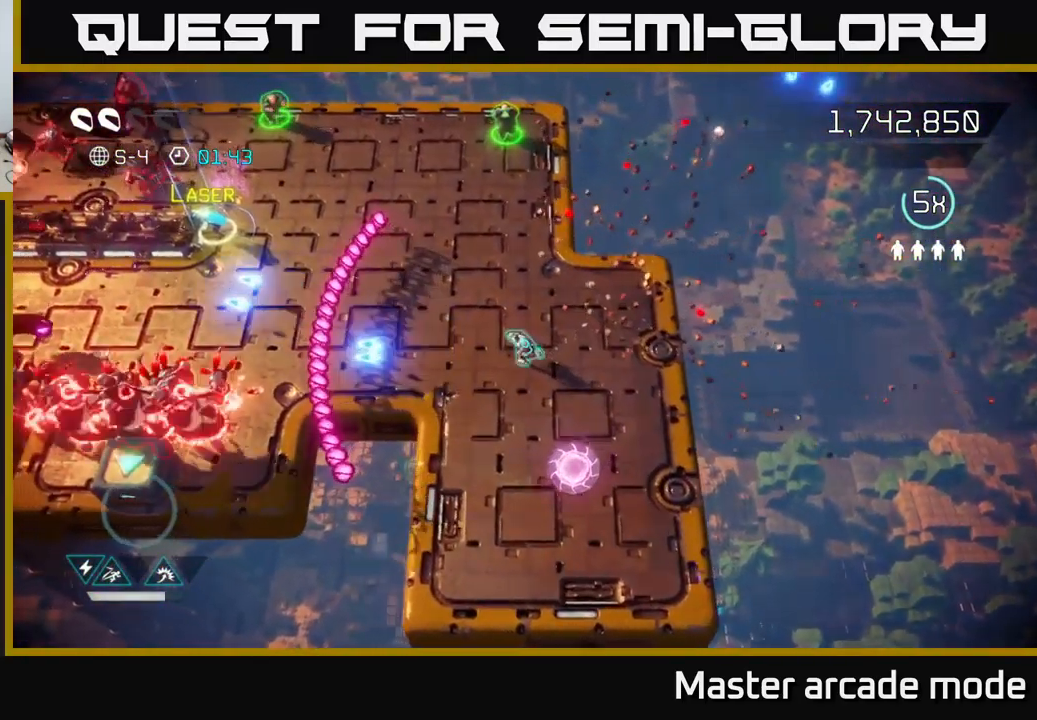
{"buttons": [], "left_stick": "up-left", "right_stick": "down-left", "events": [[83, "left_stick", "up-left"], [250, "right_stick", "down-left"]]}